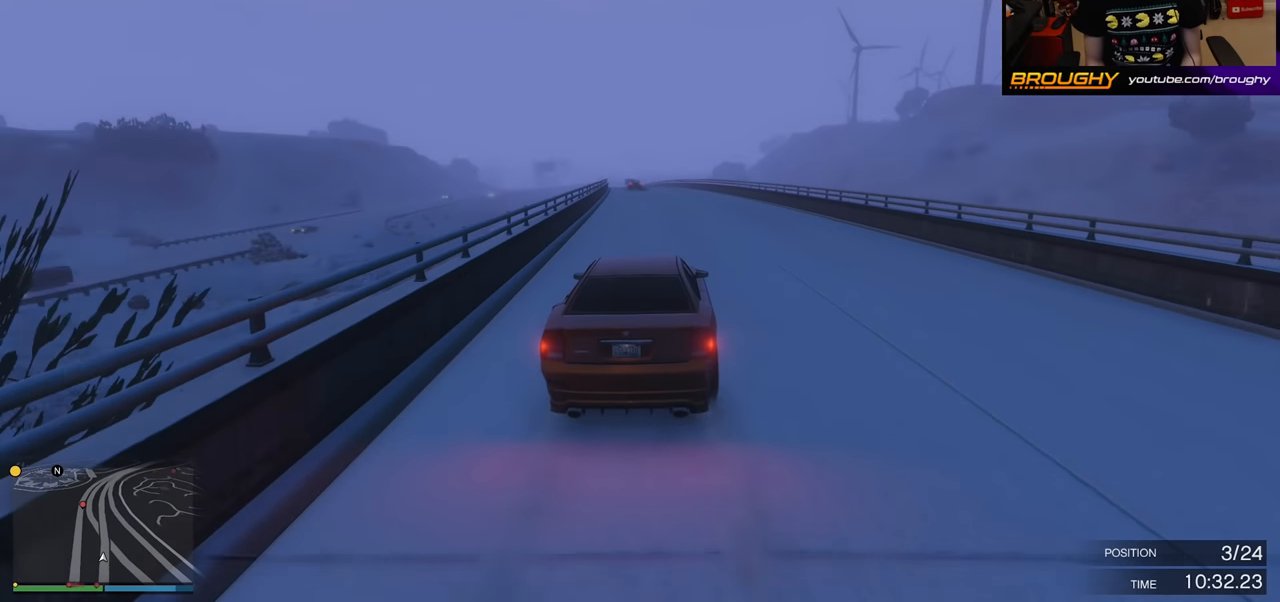
Gameplay with a controller (Xbox layout); each line is a JSON object with the inputs held at the frame after it. "events" lists button and stick changes between this image and that frame as [ms after this image, input, new state], when the widget could be followed in between.
{"buttons": ["R2"], "left_stick": "center", "right_stick": "center", "events": []}
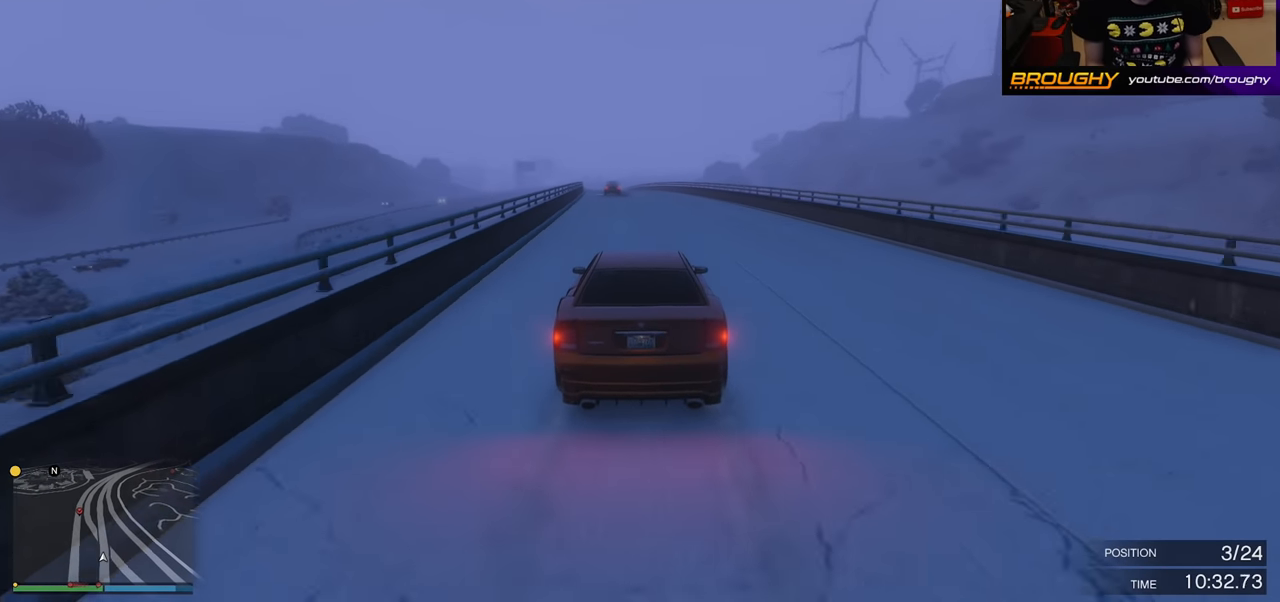
{"buttons": ["R2"], "left_stick": "center", "right_stick": "center", "events": []}
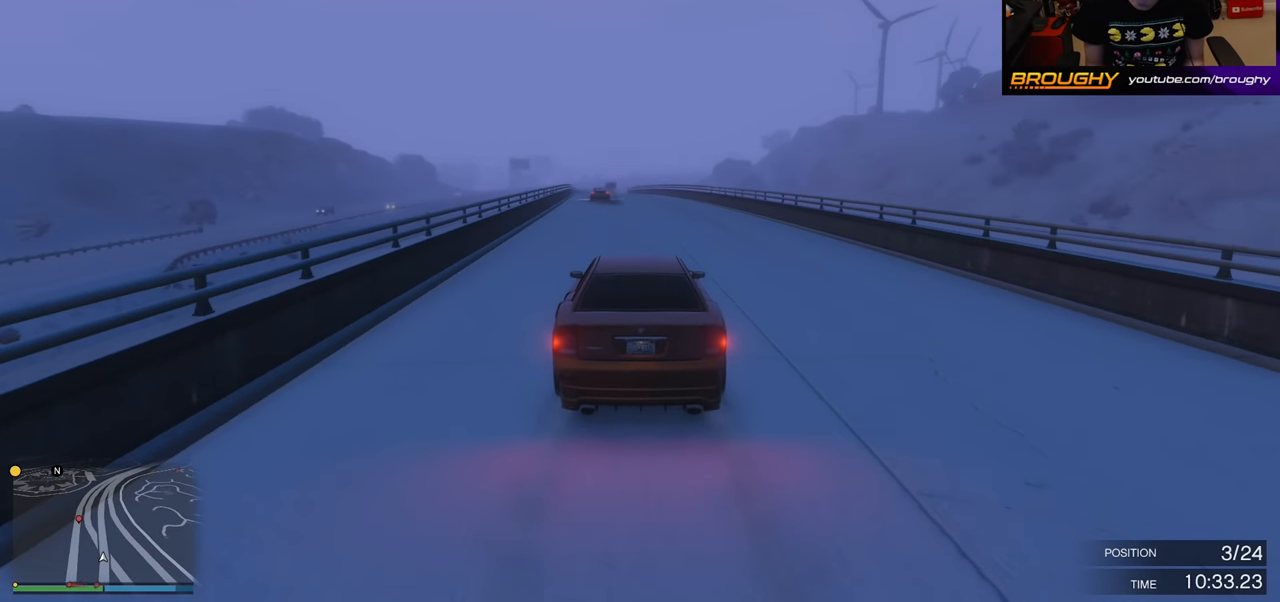
{"buttons": ["R2"], "left_stick": "right", "right_stick": "center", "events": [[467, "left_stick", "right"]]}
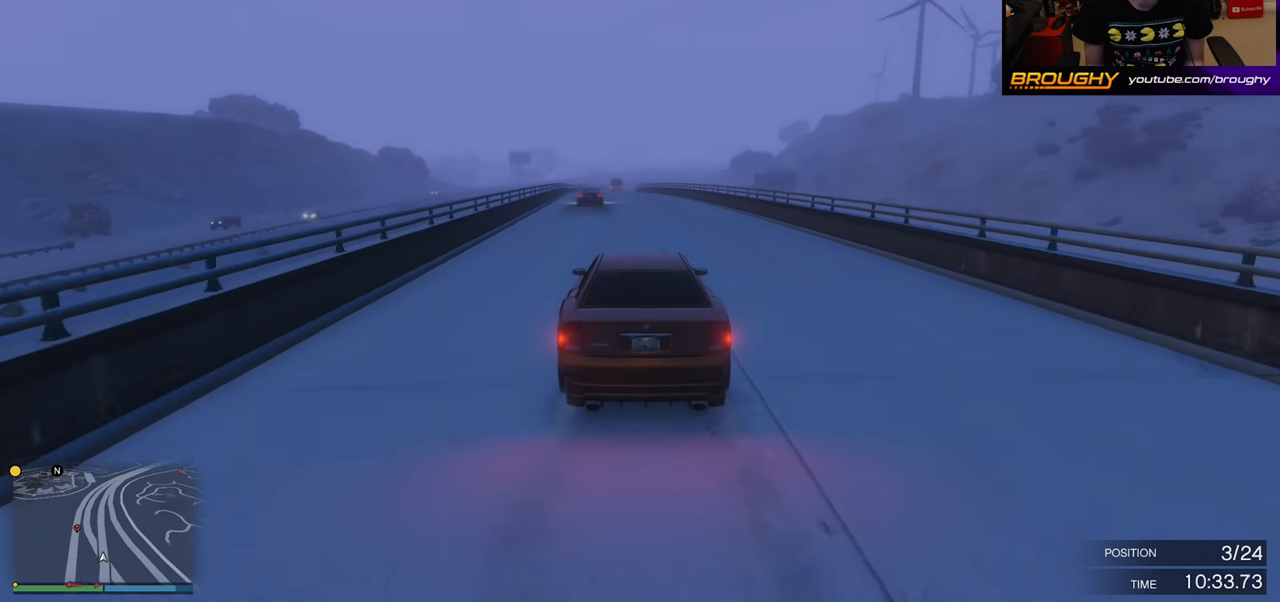
{"buttons": ["R2"], "left_stick": "center", "right_stick": "center", "events": [[150, "left_stick", "center"]]}
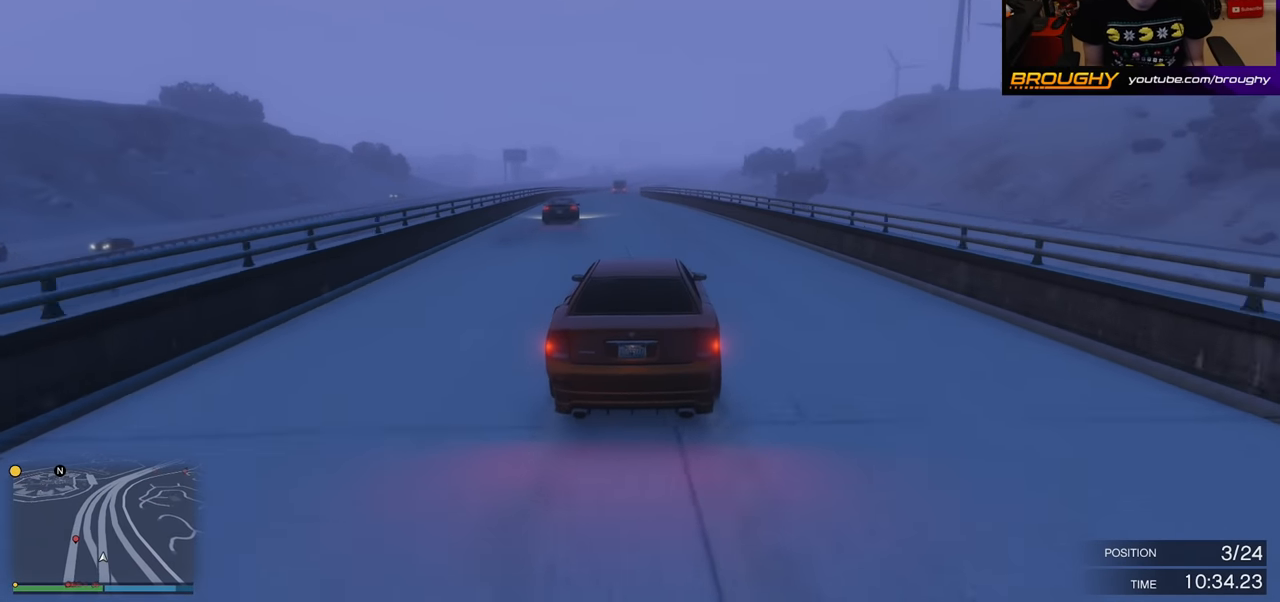
{"buttons": ["R2"], "left_stick": "center", "right_stick": "center", "events": [[150, "left_stick", "left"], [350, "left_stick", "center"]]}
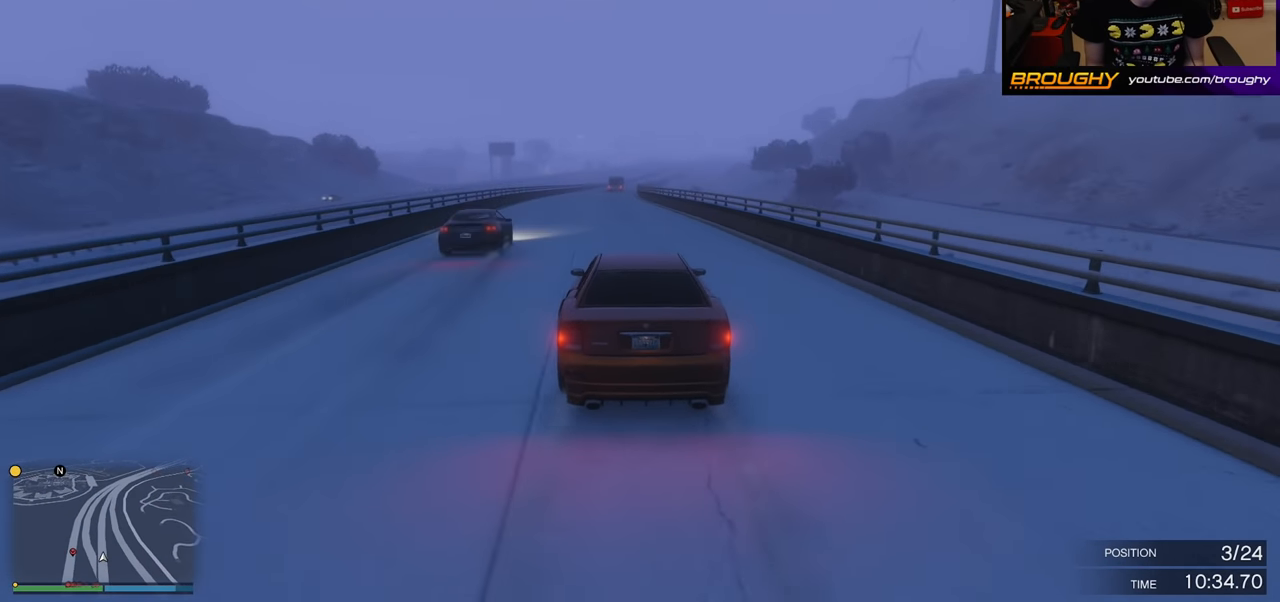
{"buttons": ["R2"], "left_stick": "center", "right_stick": "center", "events": []}
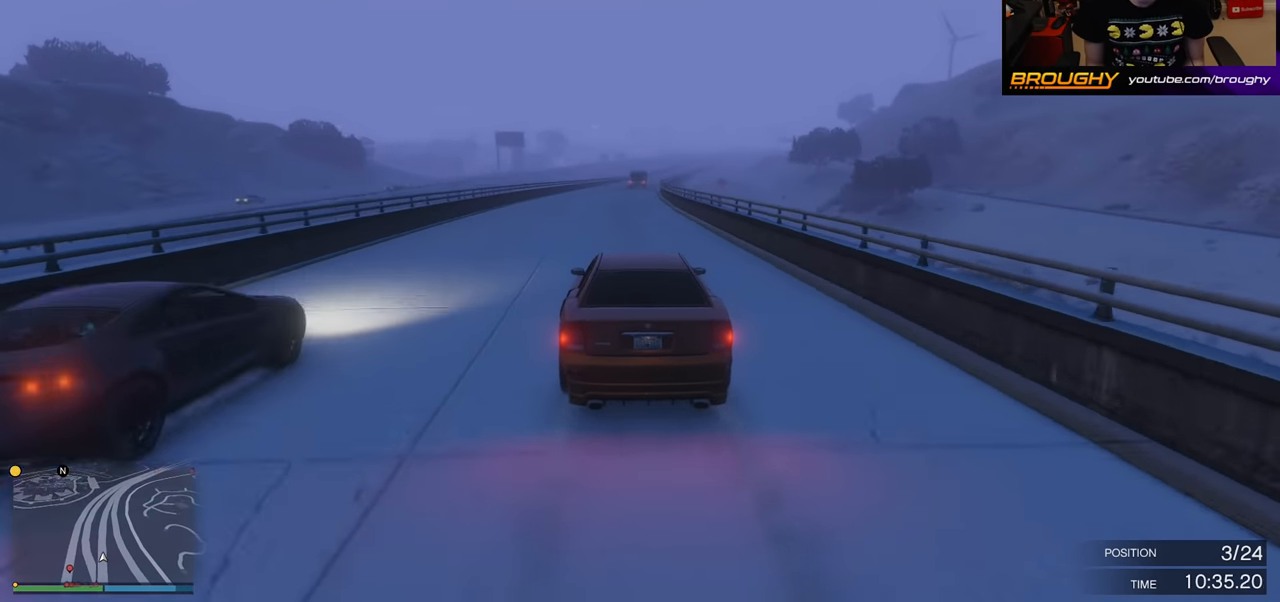
{"buttons": ["R2"], "left_stick": "right", "right_stick": "center", "events": [[250, "left_stick", "right"]]}
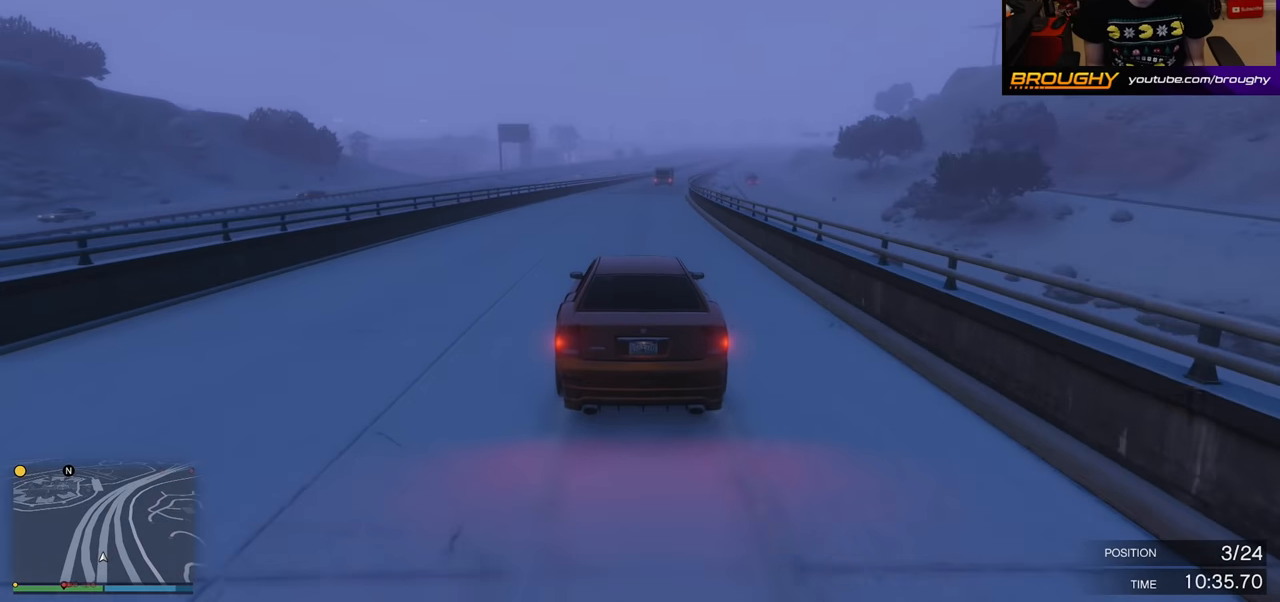
{"buttons": ["R2"], "left_stick": "right", "right_stick": "center", "events": [[183, "left_stick", "center"], [383, "left_stick", "right"]]}
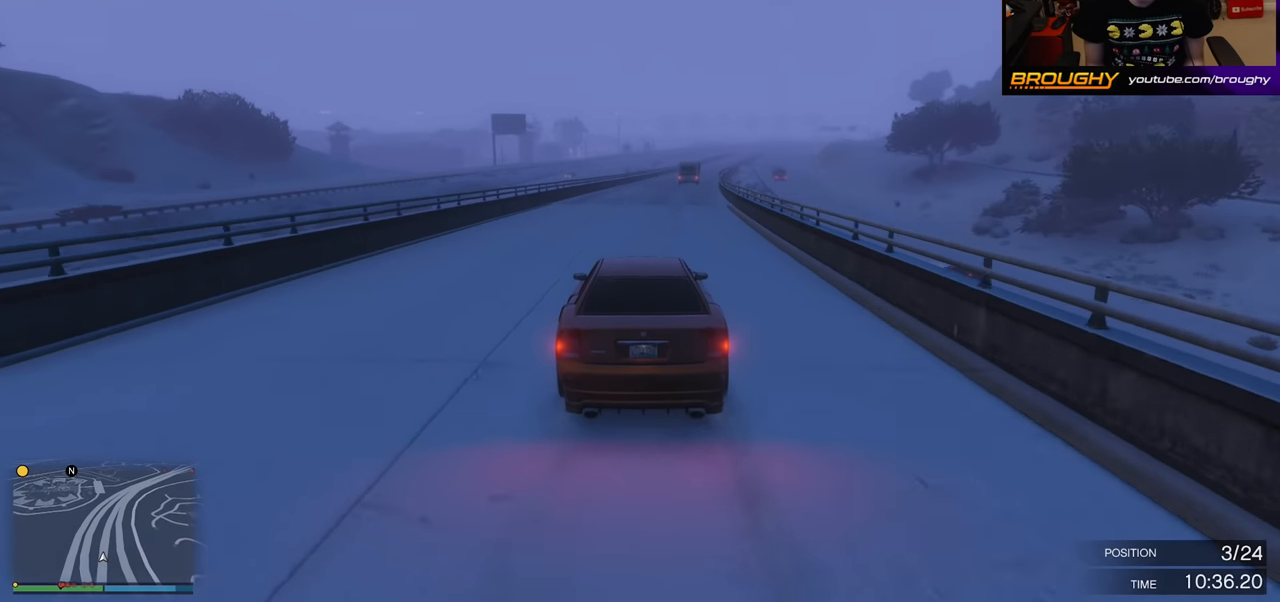
{"buttons": ["R2"], "left_stick": "center", "right_stick": "center", "events": [[100, "left_stick", "center"], [300, "left_stick", "up-right"], [483, "left_stick", "center"]]}
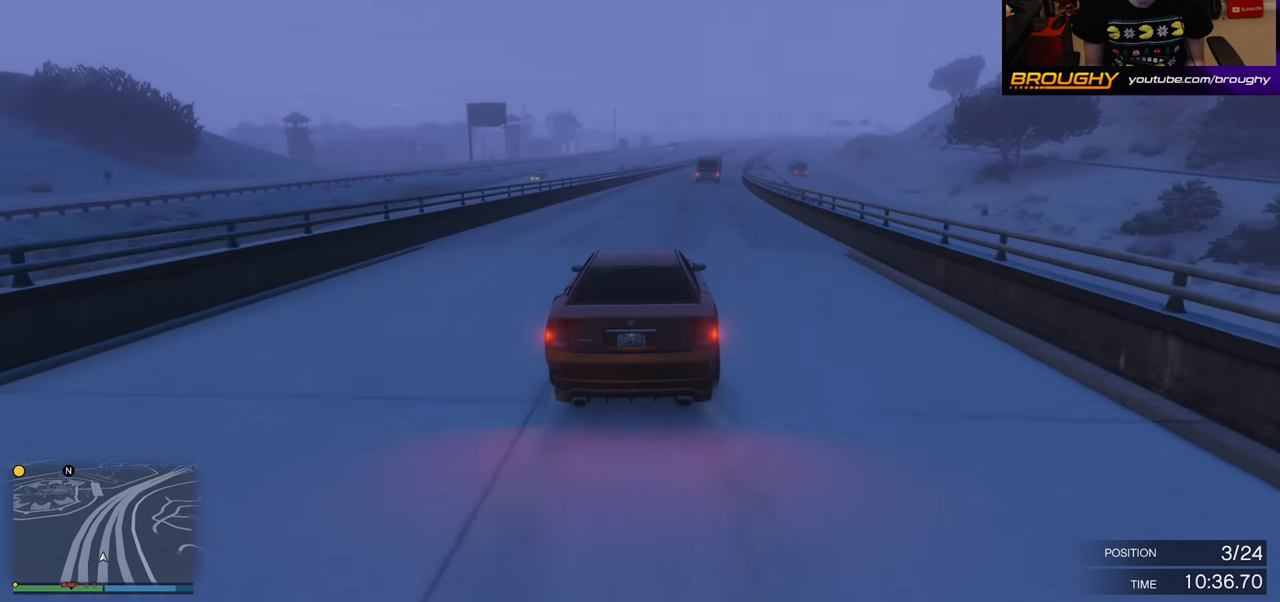
{"buttons": ["R2"], "left_stick": "right", "right_stick": "center", "events": [[150, "left_stick", "right"], [317, "left_stick", "center"], [483, "left_stick", "right"]]}
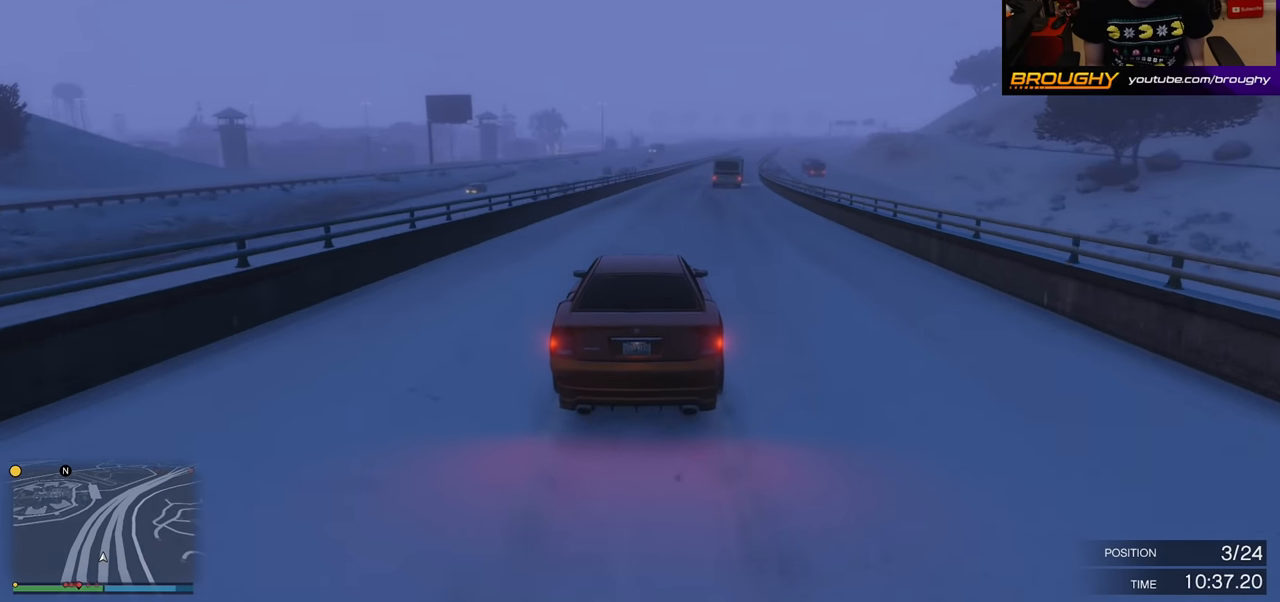
{"buttons": ["R2"], "left_stick": "right", "right_stick": "center", "events": [[200, "left_stick", "center"], [333, "left_stick", "right"]]}
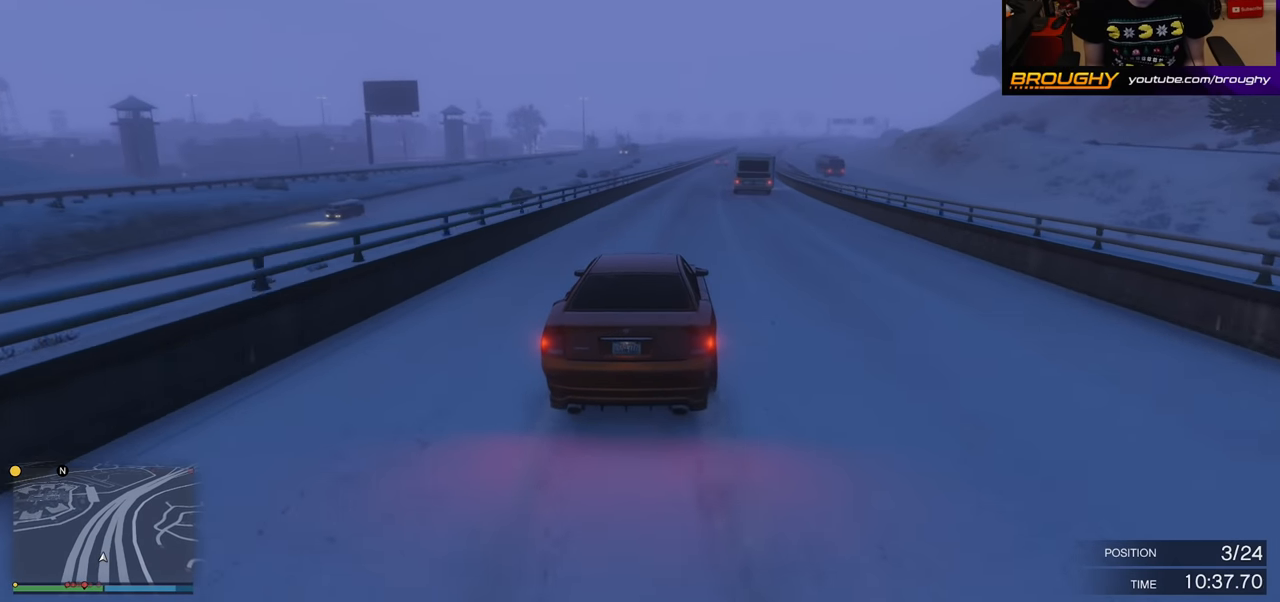
{"buttons": ["R2"], "left_stick": "right", "right_stick": "center", "events": [[350, "left_stick", "center"], [483, "left_stick", "right"]]}
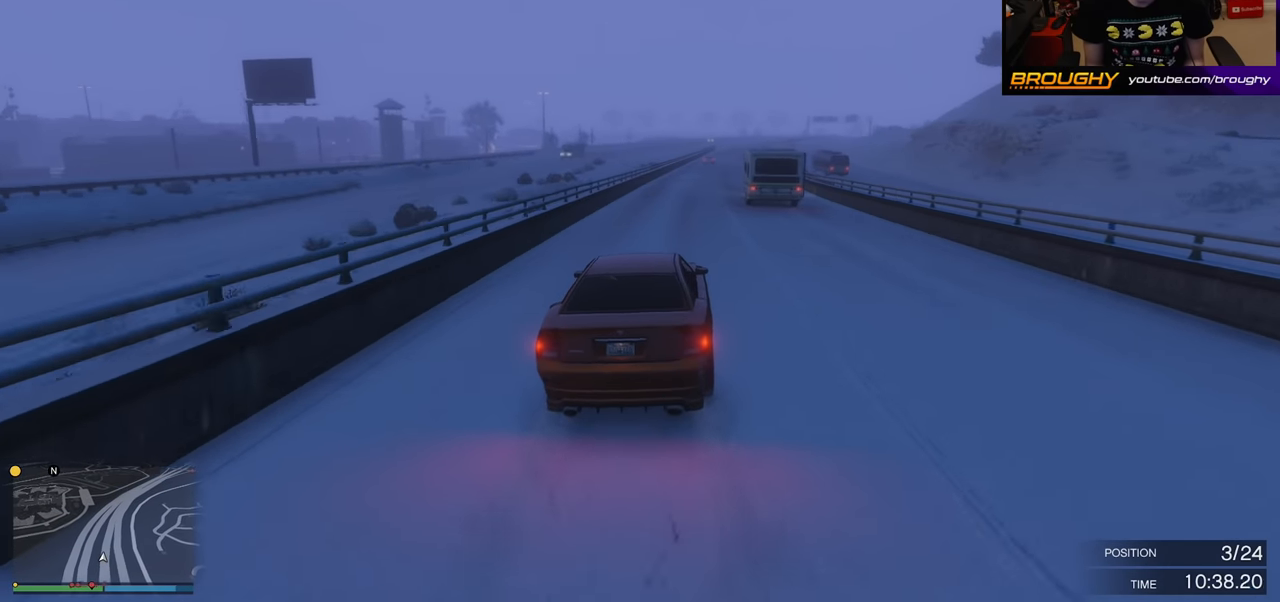
{"buttons": ["R2"], "left_stick": "right", "right_stick": "center", "events": [[150, "left_stick", "center"], [333, "left_stick", "right"]]}
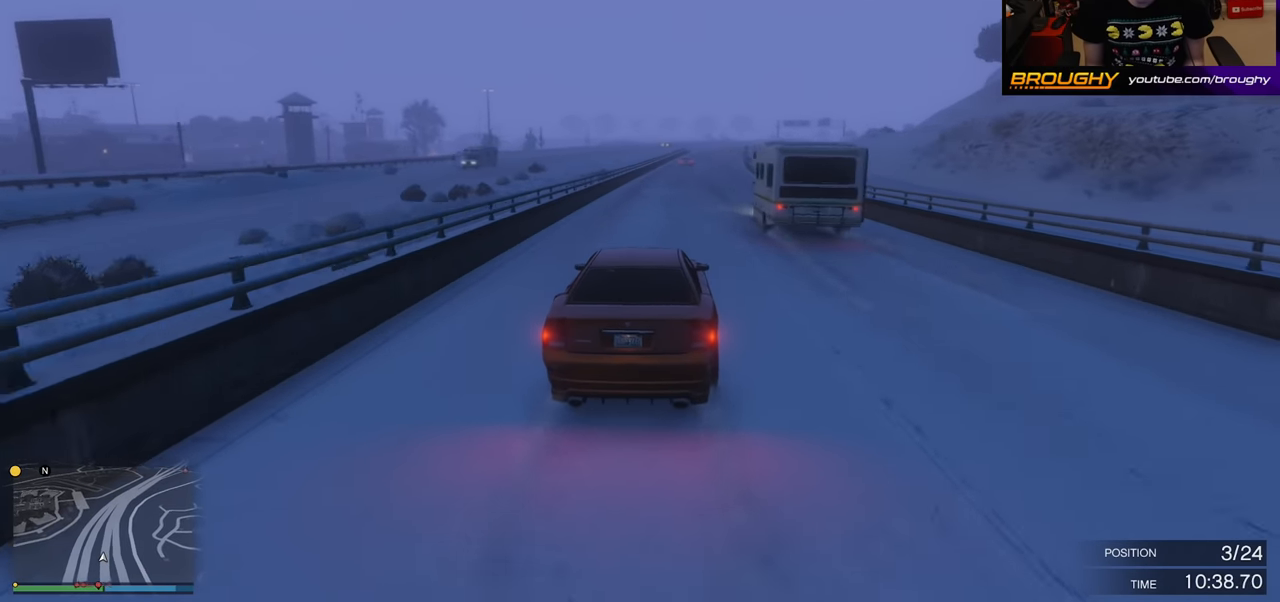
{"buttons": ["R2"], "left_stick": "center", "right_stick": "center", "events": [[50, "left_stick", "center"], [133, "left_stick", "right"], [350, "left_stick", "center"]]}
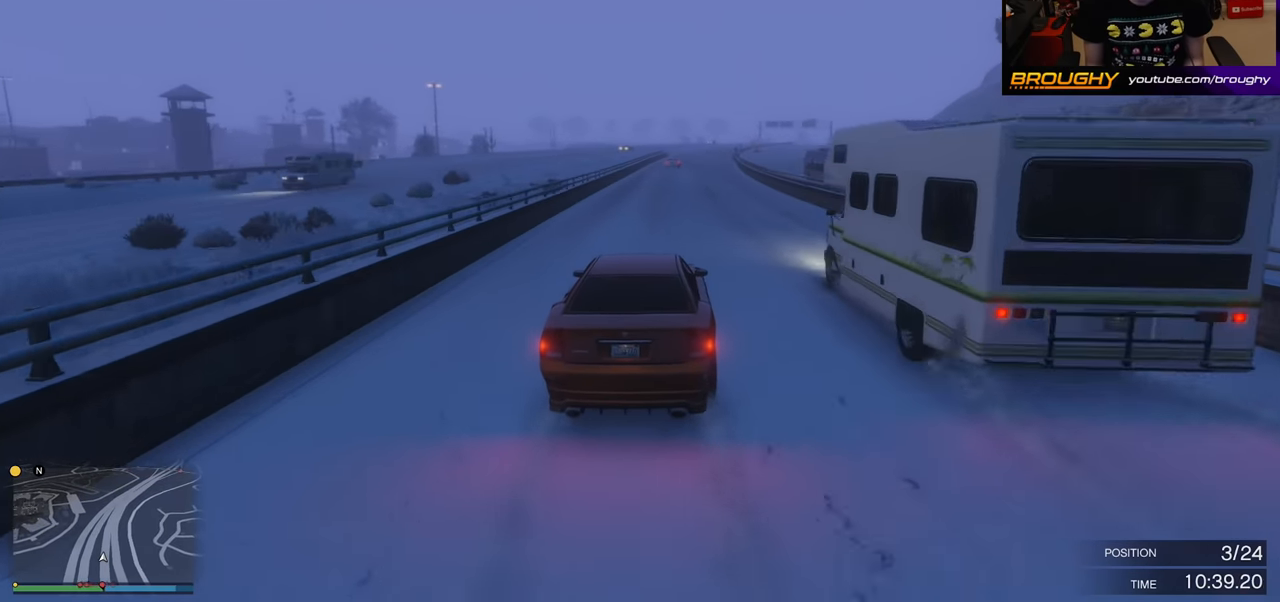
{"buttons": ["R2"], "left_stick": "right", "right_stick": "center", "events": [[33, "left_stick", "right"], [217, "left_stick", "center"], [483, "left_stick", "right"]]}
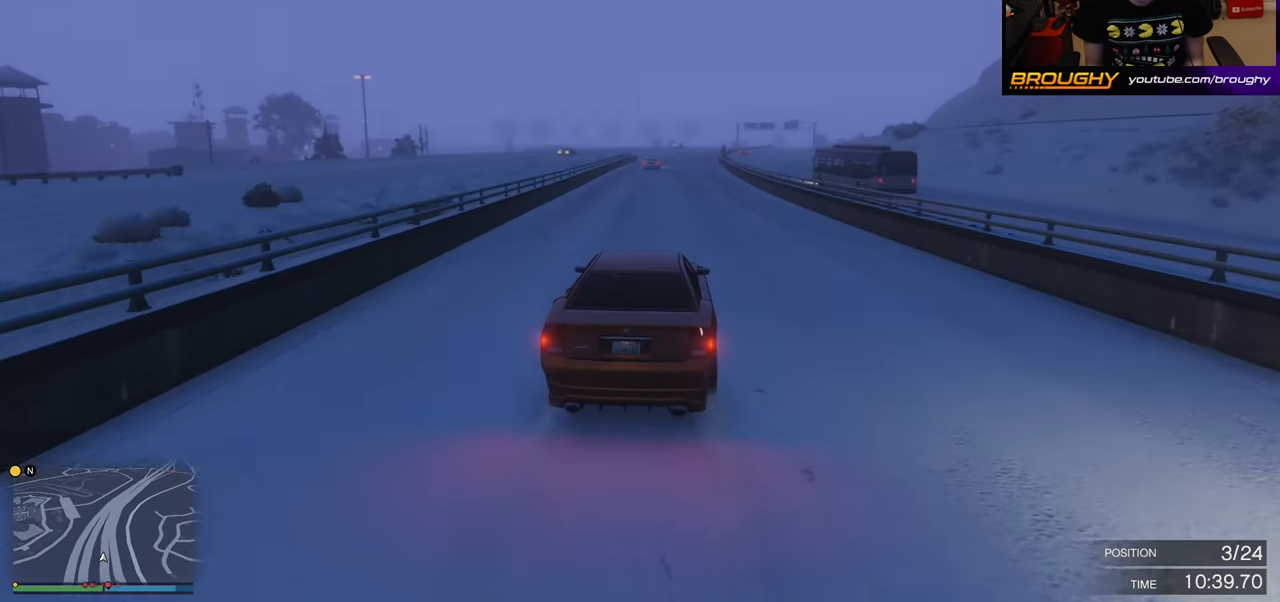
{"buttons": ["R2"], "left_stick": "center", "right_stick": "center", "events": [[167, "left_stick", "center"]]}
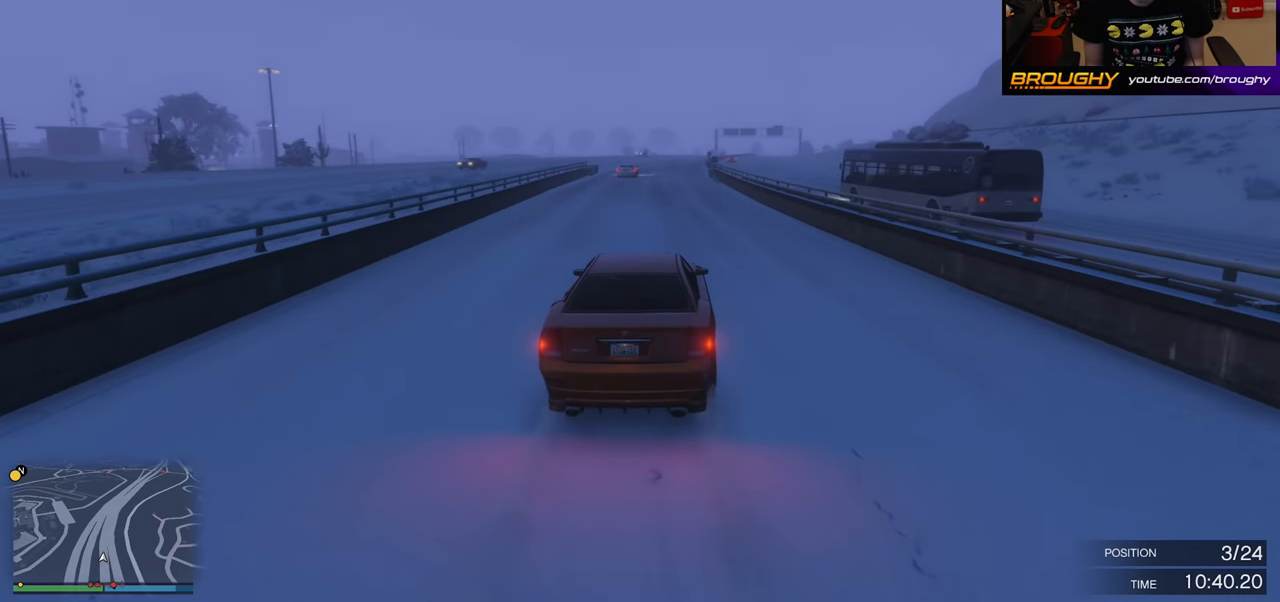
{"buttons": ["R2"], "left_stick": "center", "right_stick": "center", "events": [[67, "left_stick", "right"], [267, "left_stick", "center"]]}
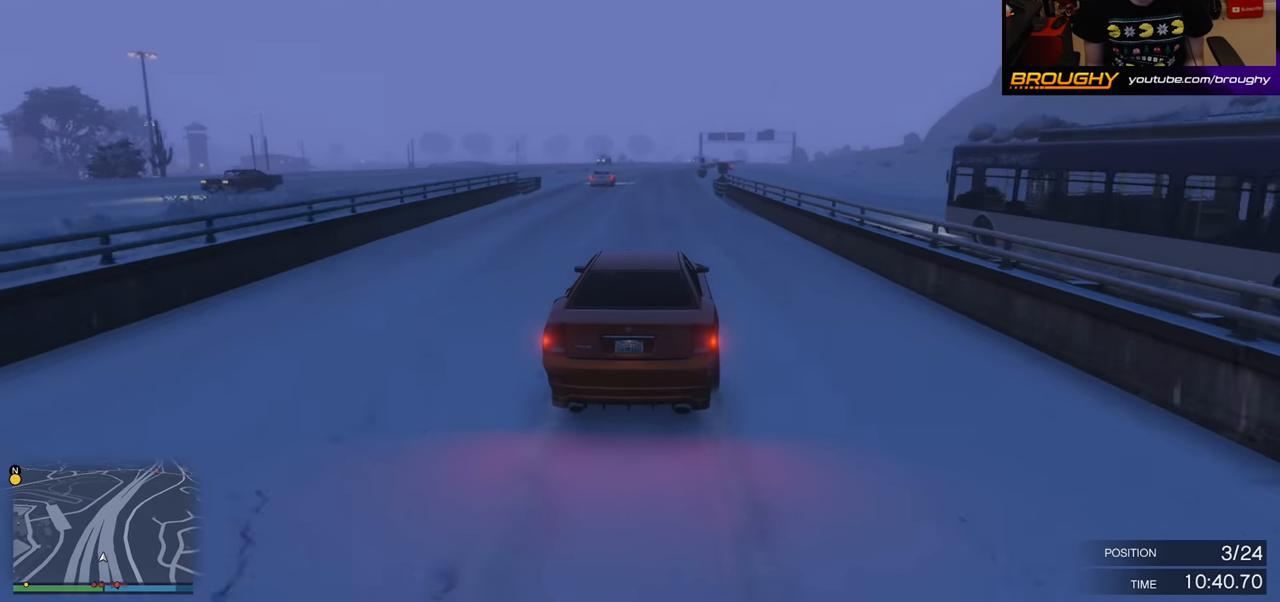
{"buttons": ["R2"], "left_stick": "right", "right_stick": "center", "events": [[367, "left_stick", "right"]]}
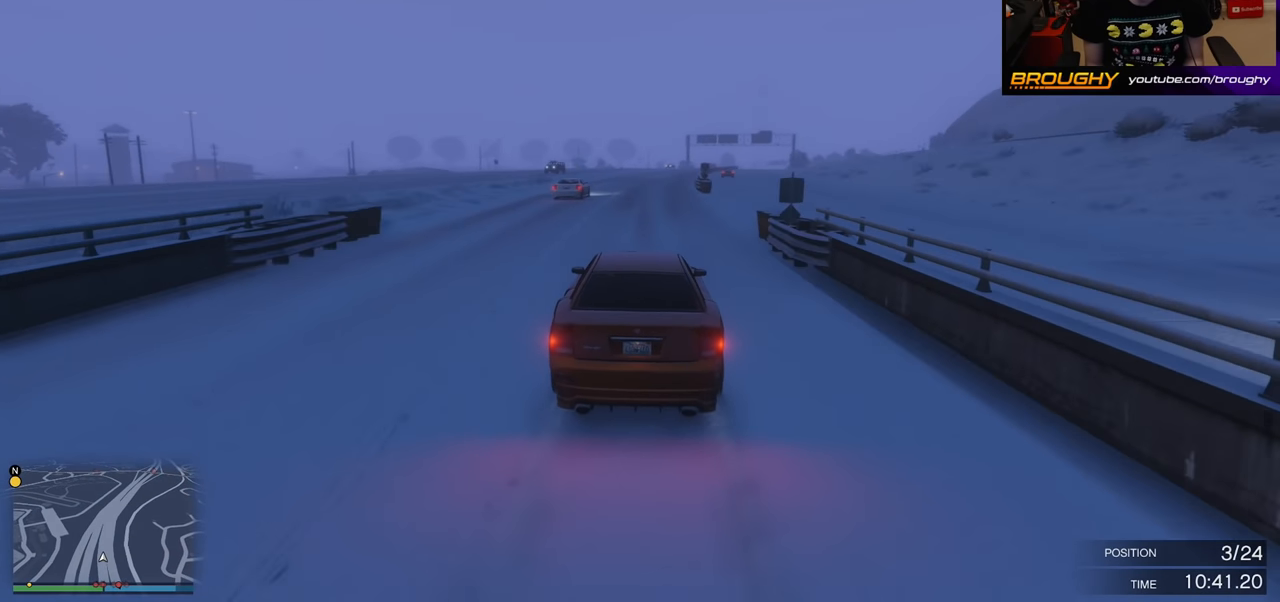
{"buttons": ["R2"], "left_stick": "right", "right_stick": "center", "events": [[167, "left_stick", "center"], [300, "left_stick", "right"]]}
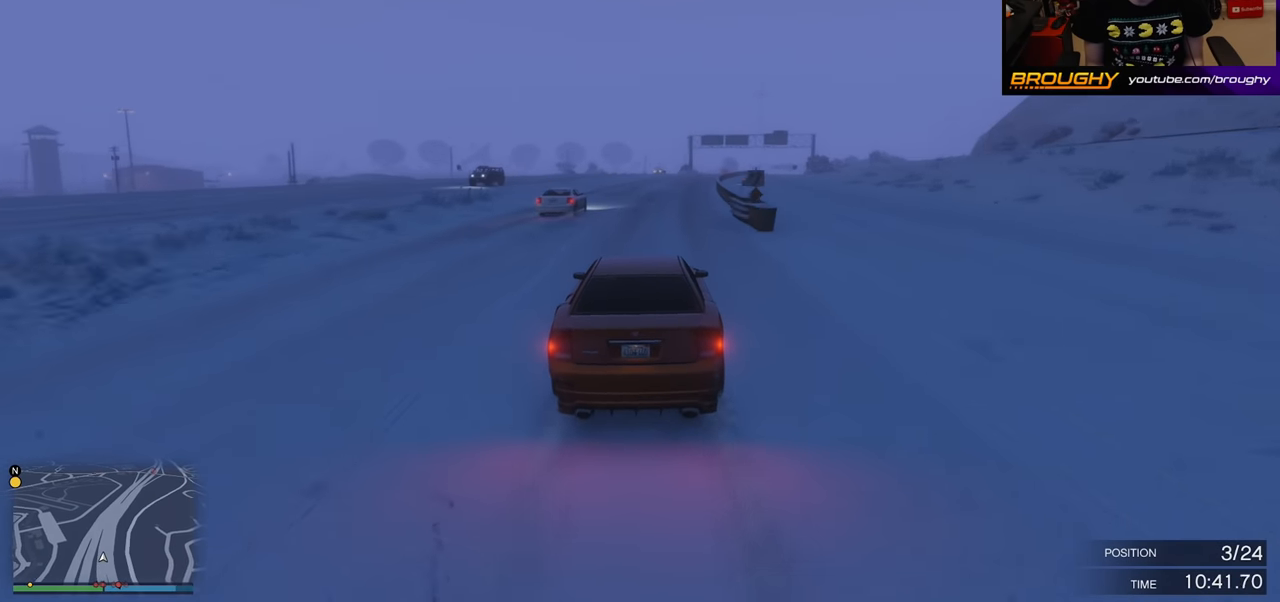
{"buttons": ["R2"], "left_stick": "center", "right_stick": "center", "events": [[34, "left_stick", "center"], [100, "left_stick", "right"], [334, "left_stick", "center"]]}
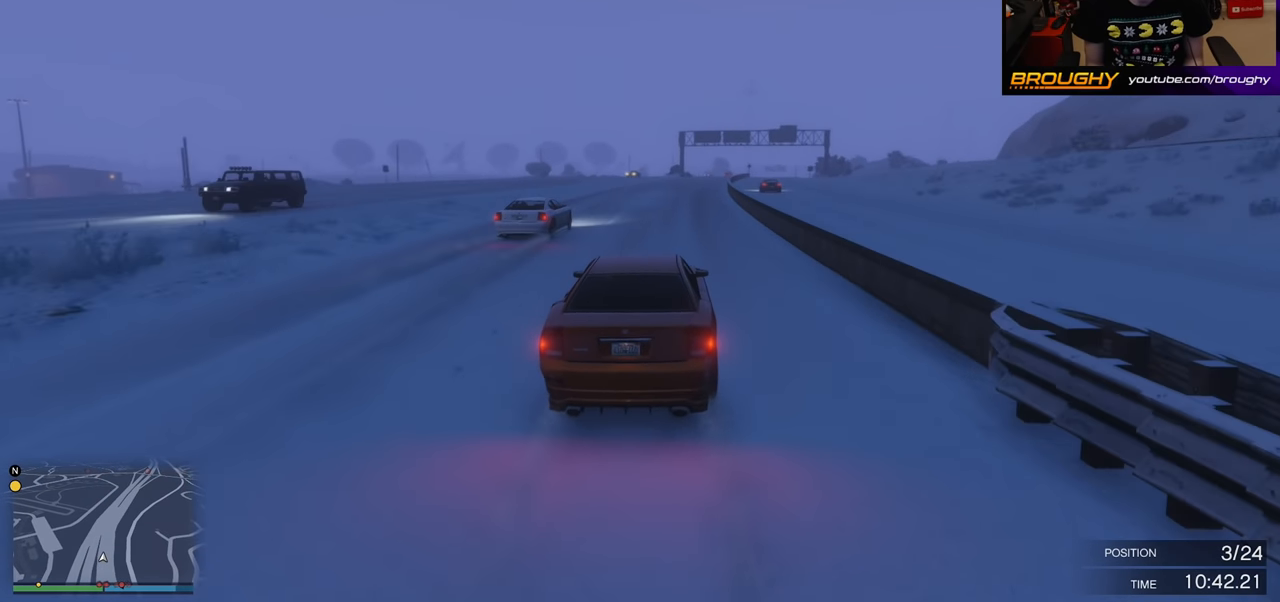
{"buttons": ["R2"], "left_stick": "right", "right_stick": "center", "events": [[100, "left_stick", "right"], [334, "left_stick", "center"], [484, "left_stick", "right"]]}
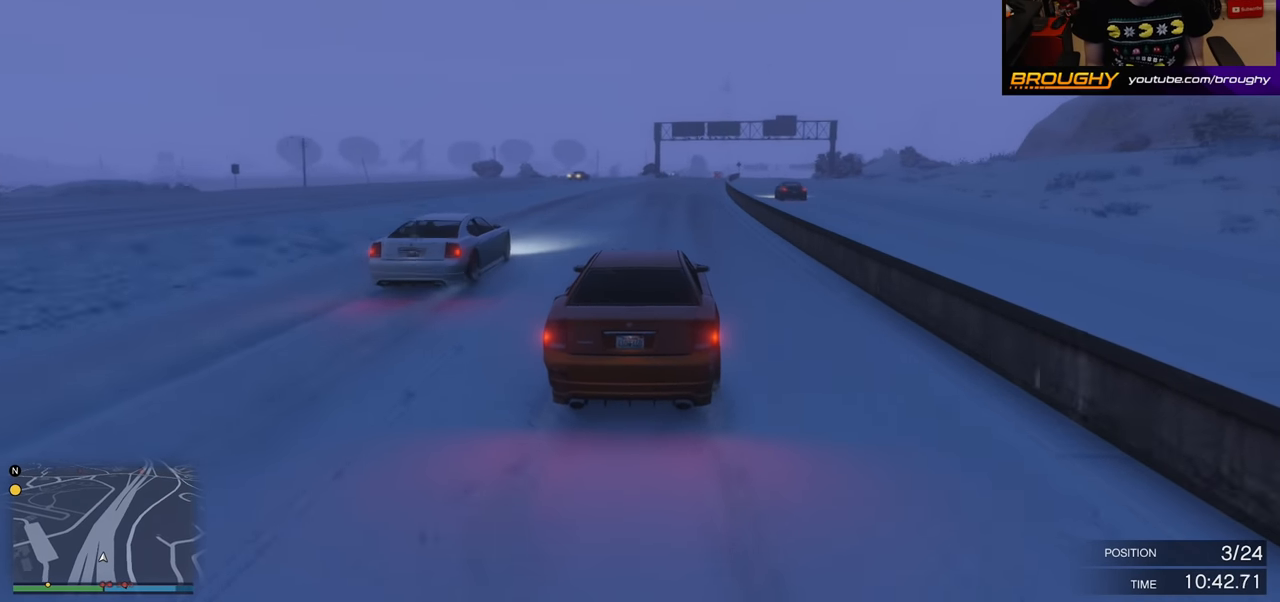
{"buttons": ["R2"], "left_stick": "up-right", "right_stick": "center", "events": [[167, "left_stick", "center"], [384, "left_stick", "right"], [434, "left_stick", "up-right"]]}
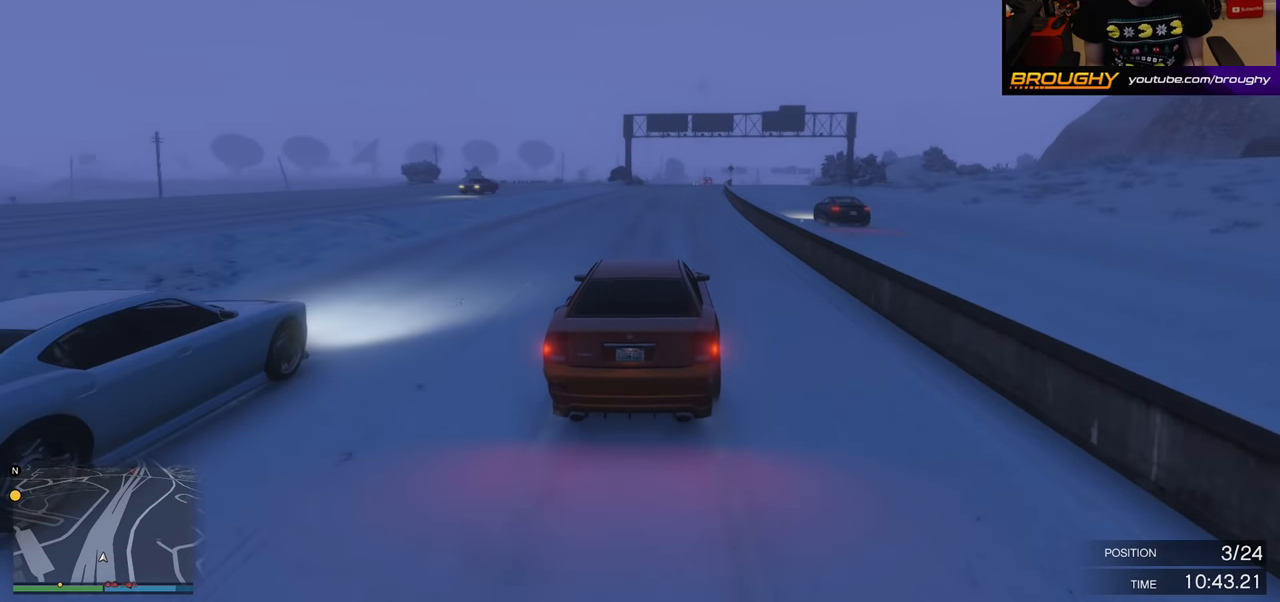
{"buttons": ["R2"], "left_stick": "center", "right_stick": "center", "events": [[84, "left_stick", "center"], [234, "left_stick", "right"], [434, "left_stick", "center"]]}
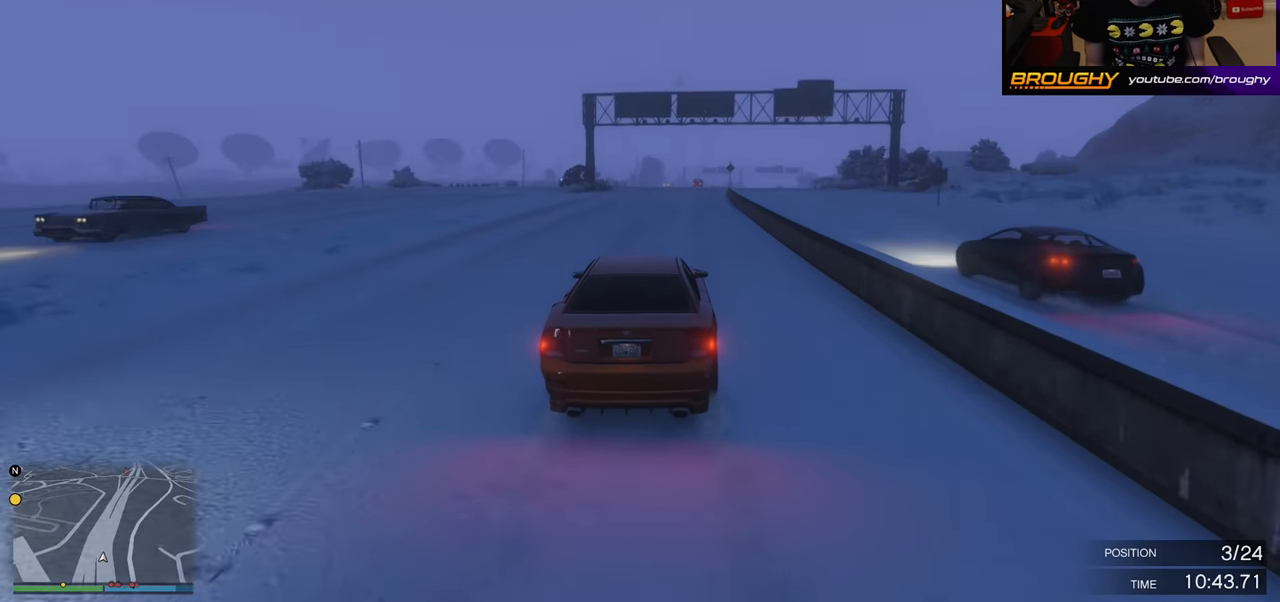
{"buttons": ["R2"], "left_stick": "center", "right_stick": "center", "events": [[200, "left_stick", "right"], [417, "left_stick", "center"]]}
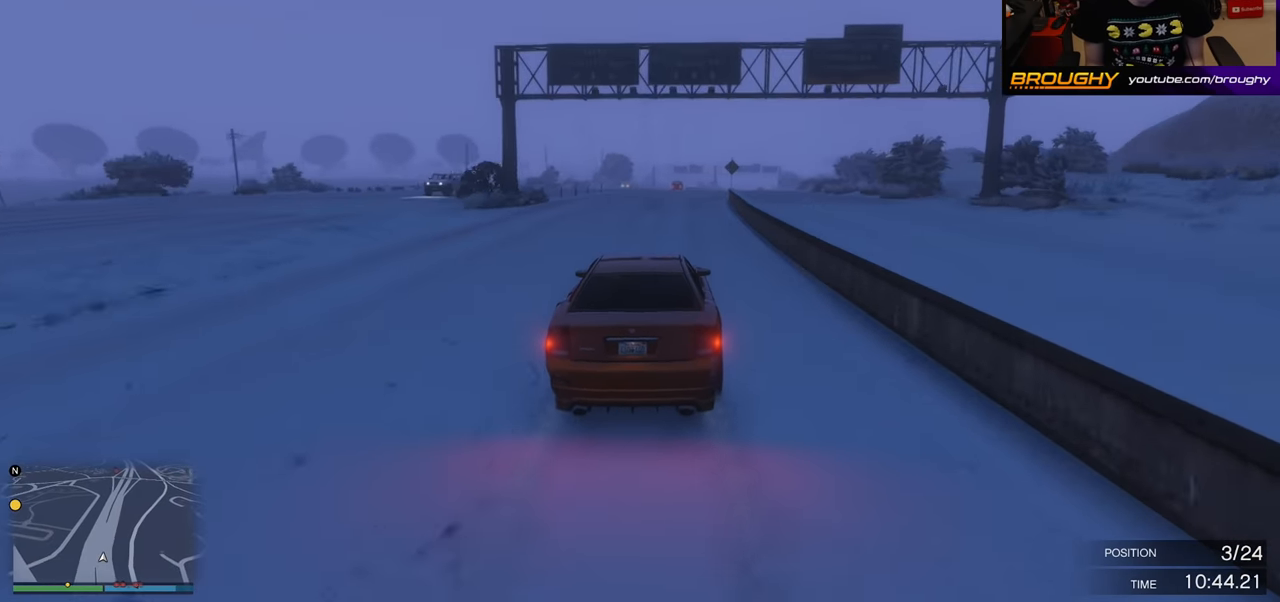
{"buttons": ["R2"], "left_stick": "center", "right_stick": "center", "events": [[134, "left_stick", "right"], [350, "left_stick", "center"]]}
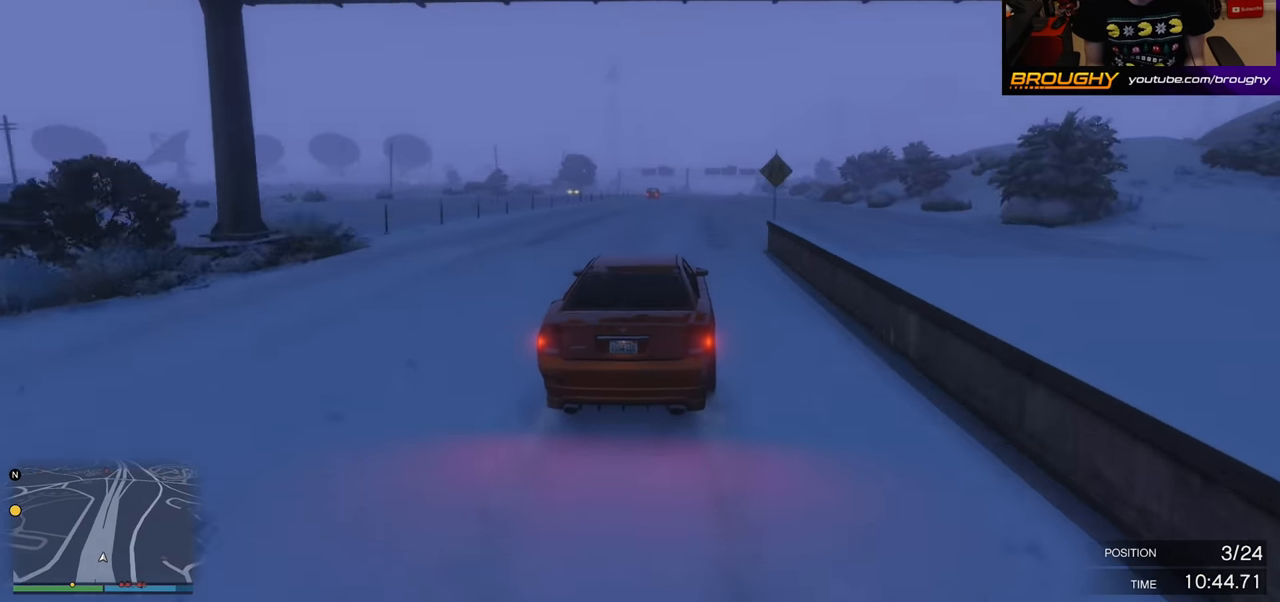
{"buttons": ["R2"], "left_stick": "center", "right_stick": "center", "events": [[34, "left_stick", "right"], [233, "left_stick", "center"]]}
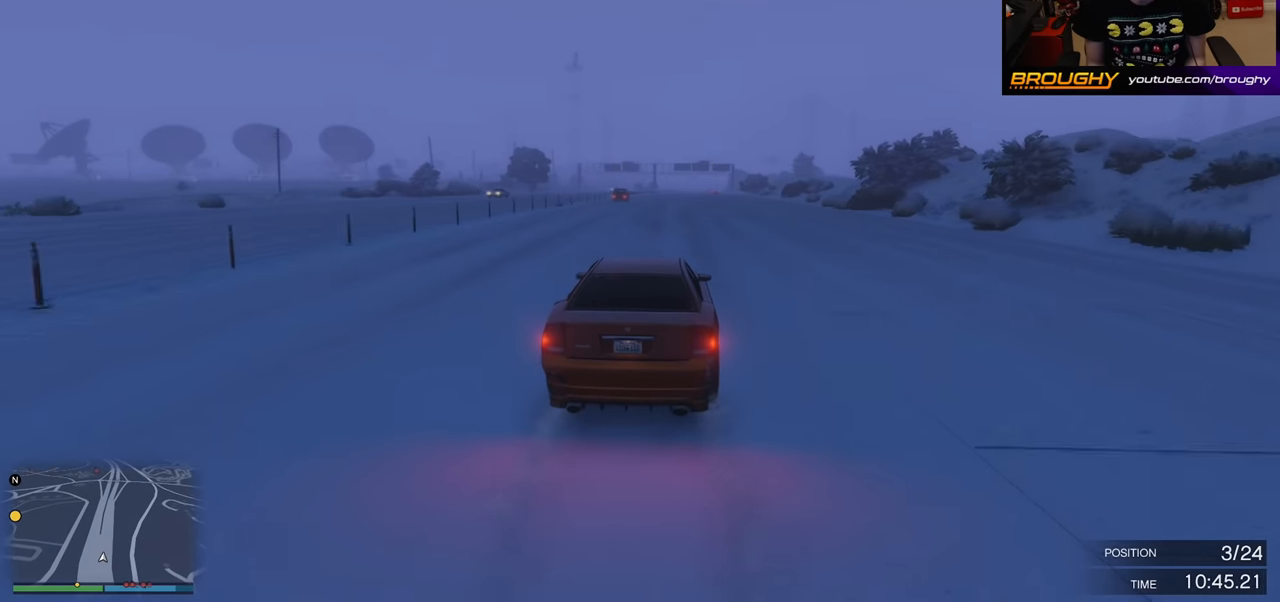
{"buttons": ["R2"], "left_stick": "center", "right_stick": "center", "events": [[167, "left_stick", "right"], [317, "left_stick", "center"]]}
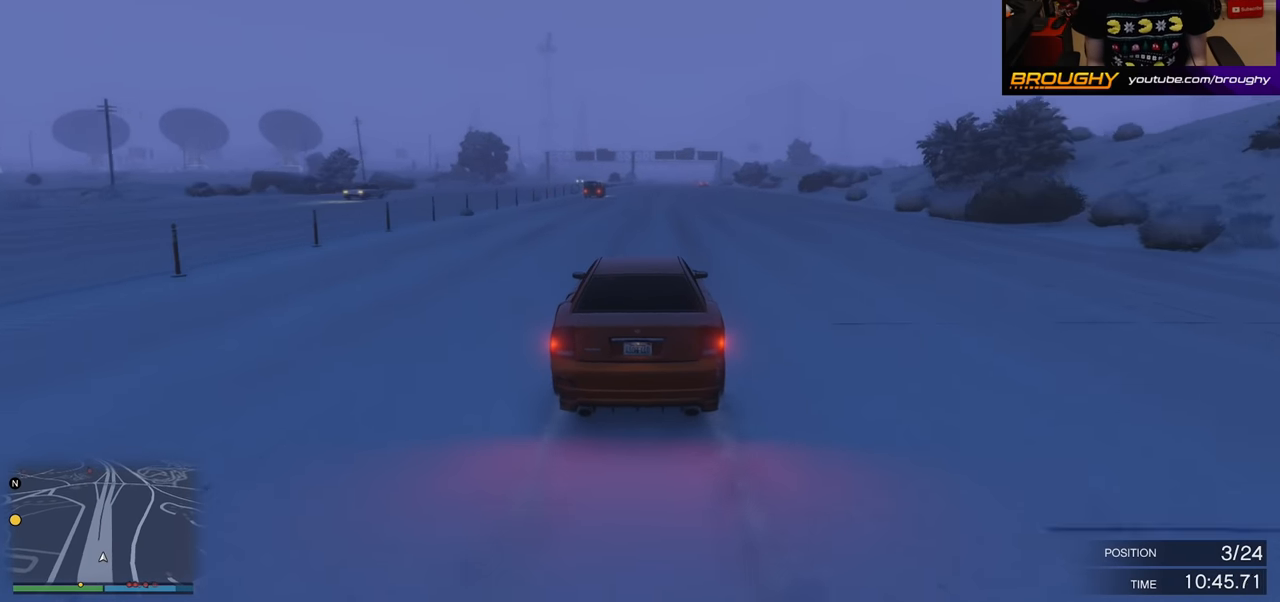
{"buttons": ["R2"], "left_stick": "center", "right_stick": "center", "events": [[33, "left_stick", "up-right"], [167, "left_stick", "center"]]}
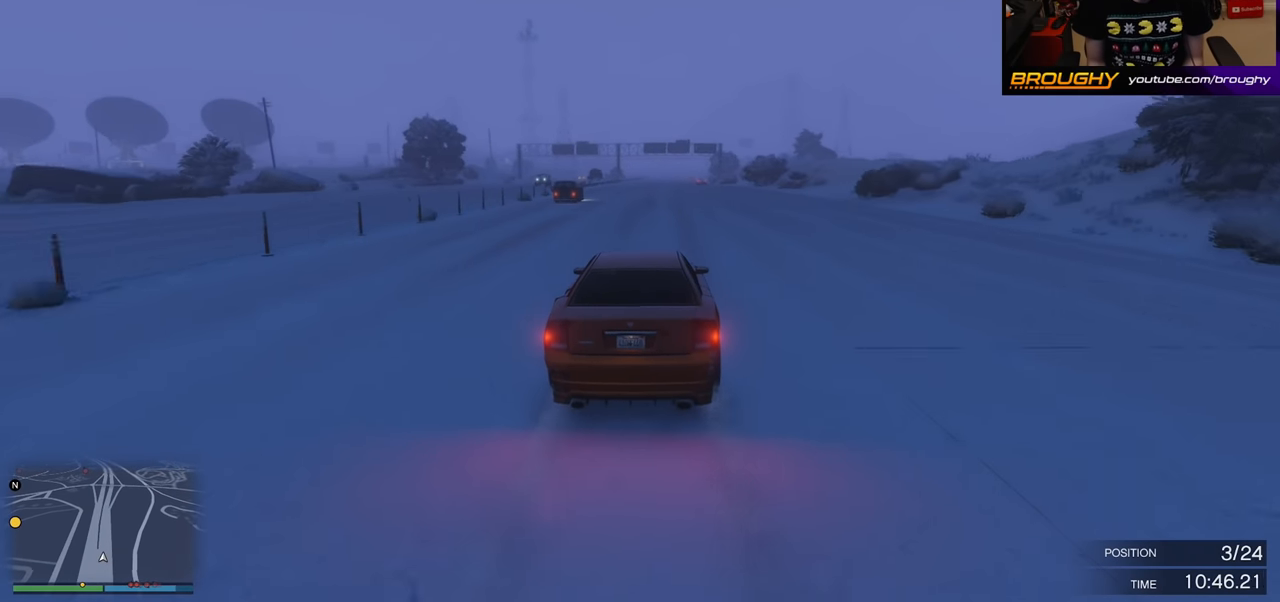
{"buttons": ["R2"], "left_stick": "center", "right_stick": "center", "events": [[17, "left_stick", "right"], [183, "left_stick", "center"]]}
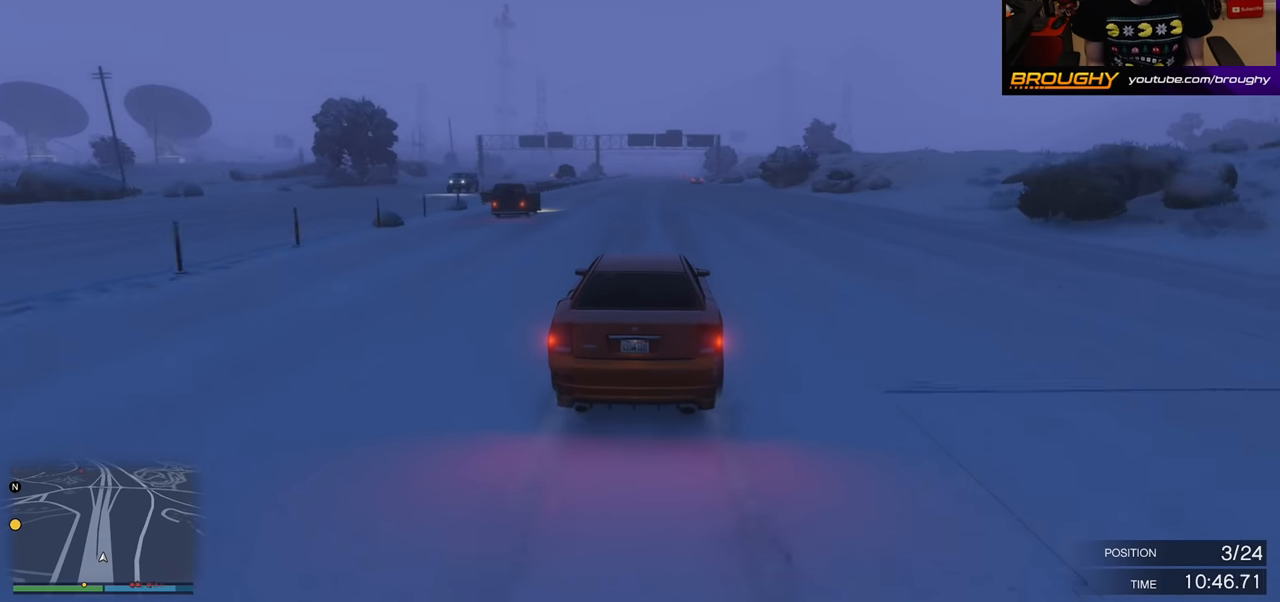
{"buttons": ["R2"], "left_stick": "center", "right_stick": "center", "events": []}
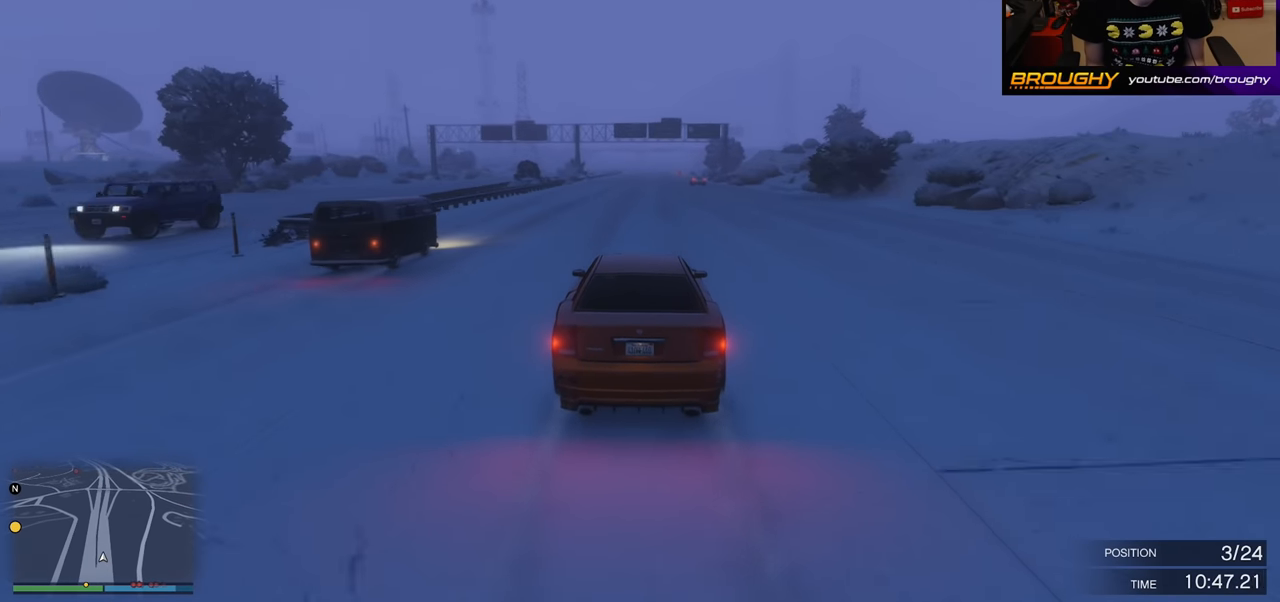
{"buttons": ["R2"], "left_stick": "right", "right_stick": "center", "events": [[183, "left_stick", "up-right"], [317, "left_stick", "center"], [500, "left_stick", "right"]]}